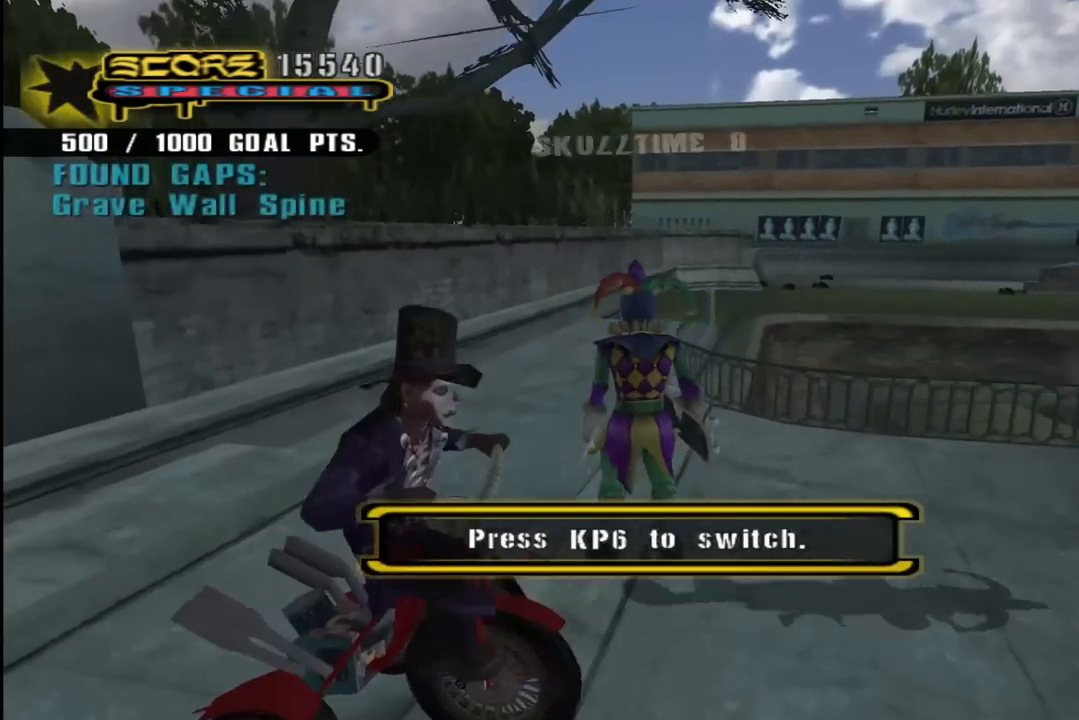
Gameplay with a controller (PlayStation layout); each line is a JSON object with the inputs held at the frame after it. "events" lists button and stick changes between this image and that frame as [ms after this image, input, new state], when the widget could be followed in between. Not read: L1.
{"buttons": [], "left_stick": "center", "right_stick": "center", "events": [[100, "R1", "down"], [217, "R1", "up"]]}
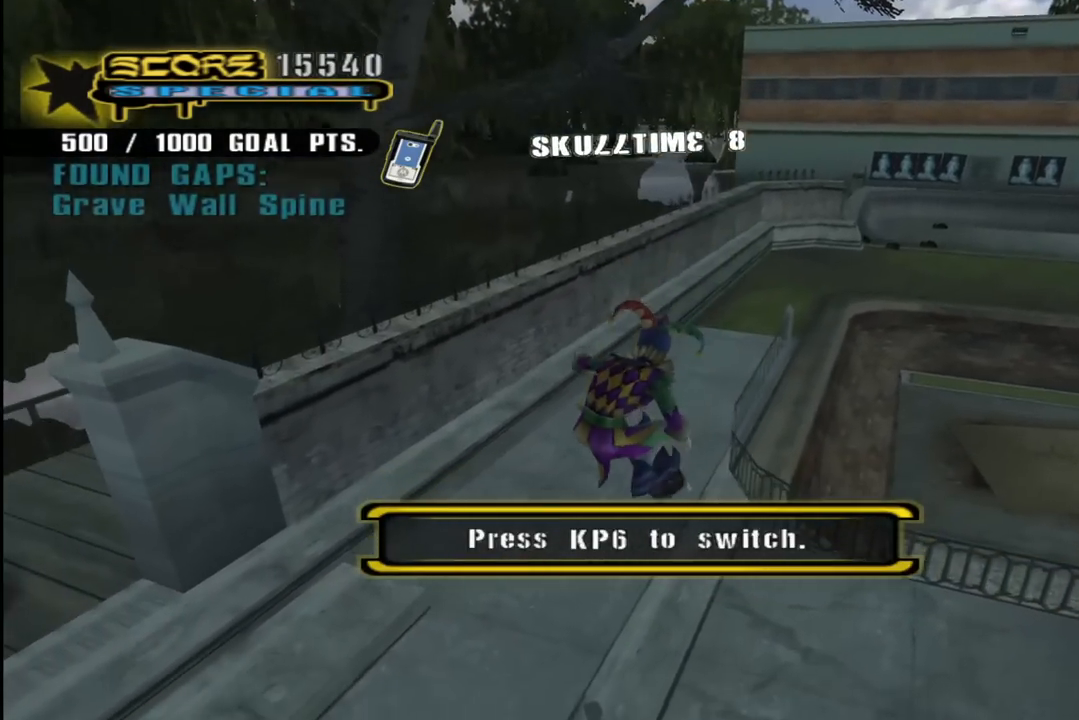
{"buttons": ["CIRCLE", "DPAD_DOWN"], "left_stick": "center", "right_stick": "center", "events": [[317, "DPAD_DOWN", "down"], [383, "CIRCLE", "down"]]}
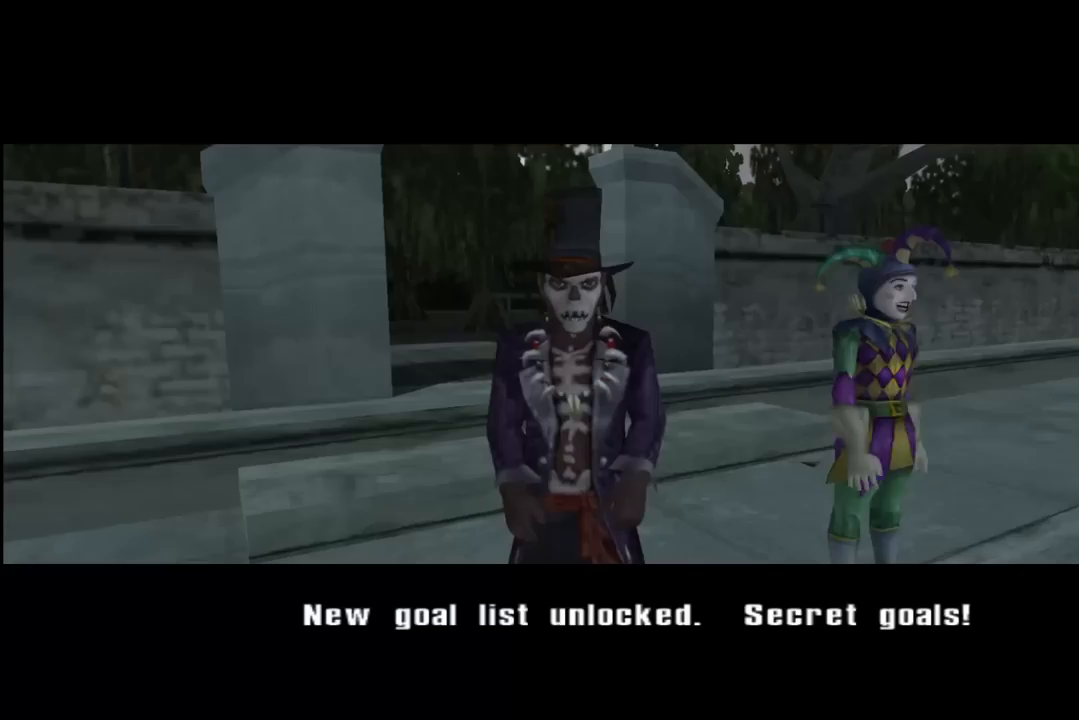
{"buttons": [], "left_stick": "center", "right_stick": "center", "events": [[17, "CIRCLE", "up"], [83, "DPAD_DOWN", "up"]]}
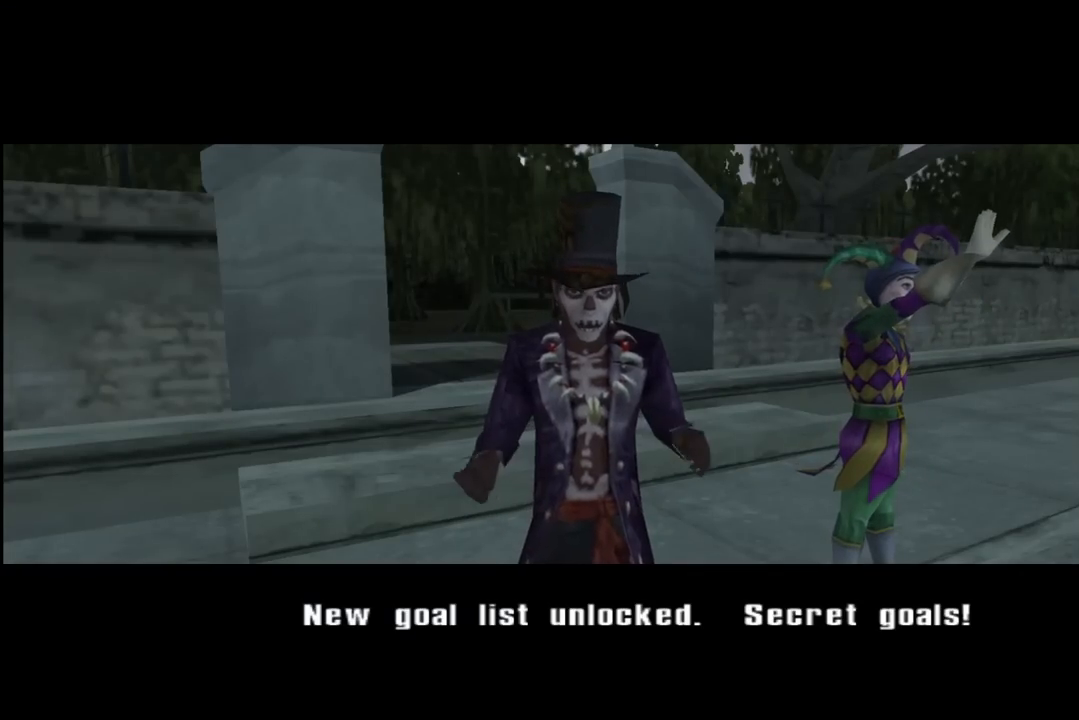
{"buttons": [], "left_stick": "center", "right_stick": "center", "events": [[200, "CROSS", "down"], [367, "CROSS", "up"]]}
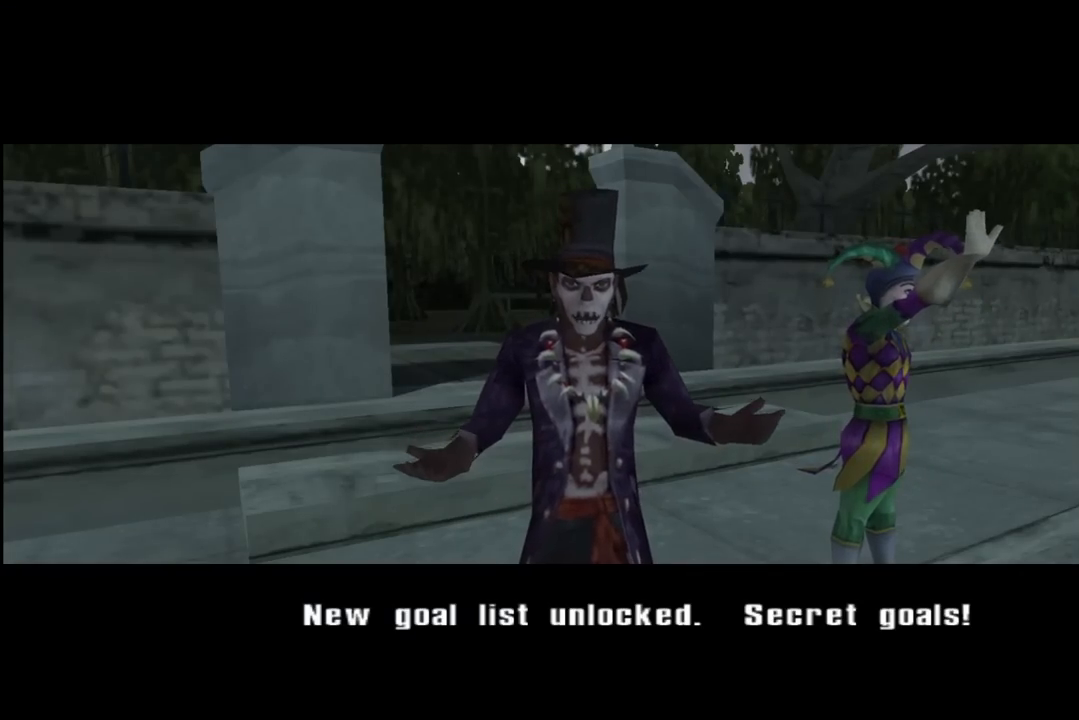
{"buttons": [], "left_stick": "center", "right_stick": "center", "events": [[100, "CROSS", "down"], [283, "CROSS", "up"]]}
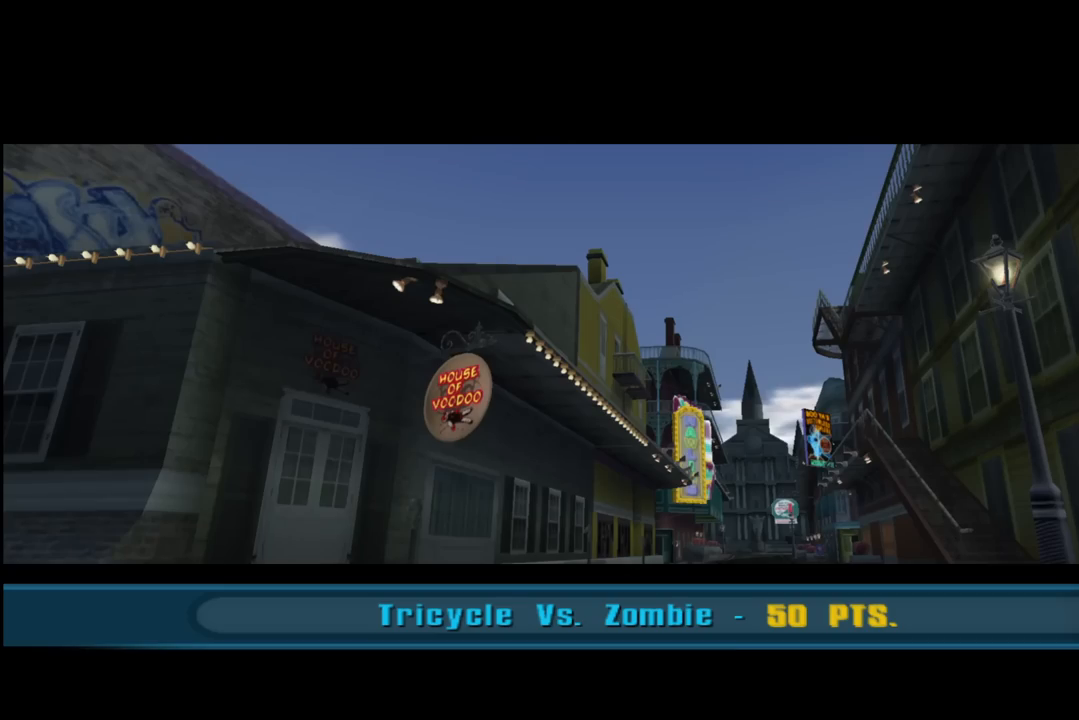
{"buttons": [], "left_stick": "center", "right_stick": "center", "events": [[217, "CROSS", "down"], [383, "CROSS", "up"]]}
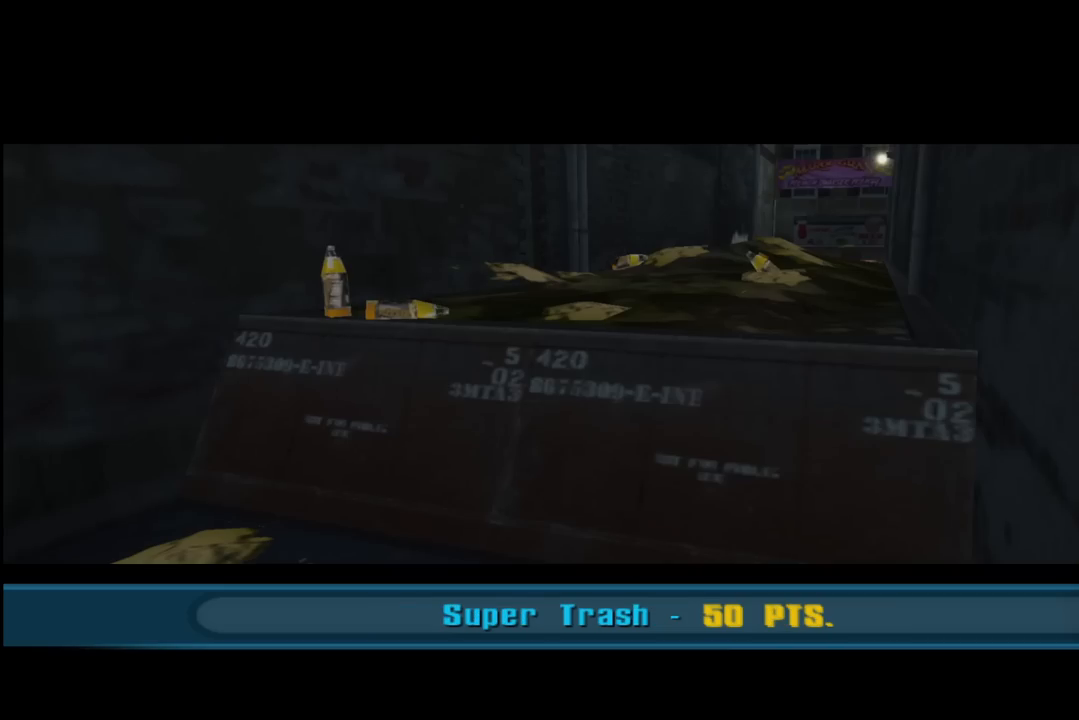
{"buttons": ["CROSS"], "left_stick": "center", "right_stick": "center", "events": [[350, "CROSS", "down"]]}
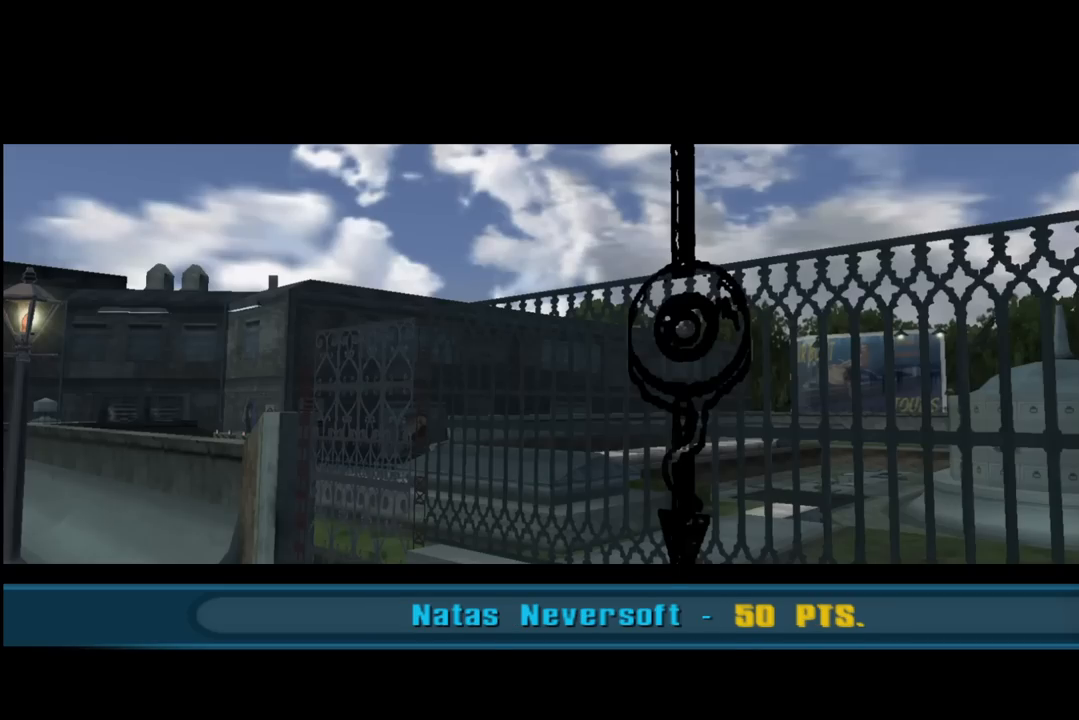
{"buttons": ["CROSS"], "left_stick": "center", "right_stick": "center", "events": [[50, "CROSS", "up"], [500, "CROSS", "down"]]}
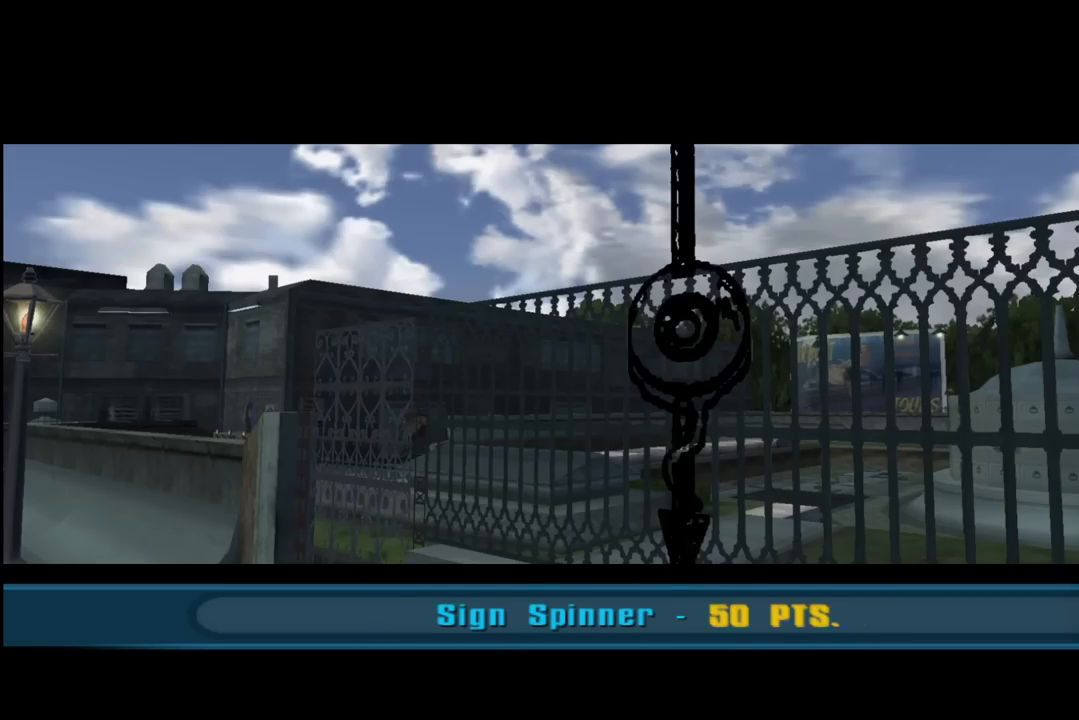
{"buttons": [], "left_stick": "center", "right_stick": "center", "events": [[200, "CROSS", "up"]]}
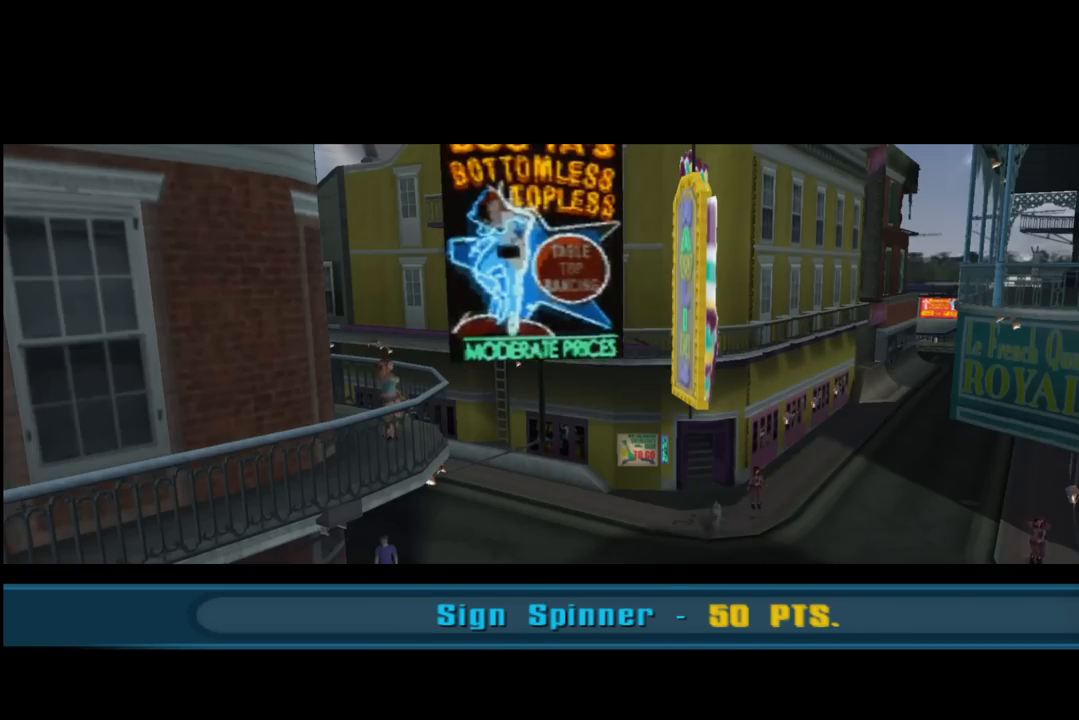
{"buttons": [], "left_stick": "center", "right_stick": "center", "events": [[83, "CROSS", "down"], [267, "CROSS", "up"]]}
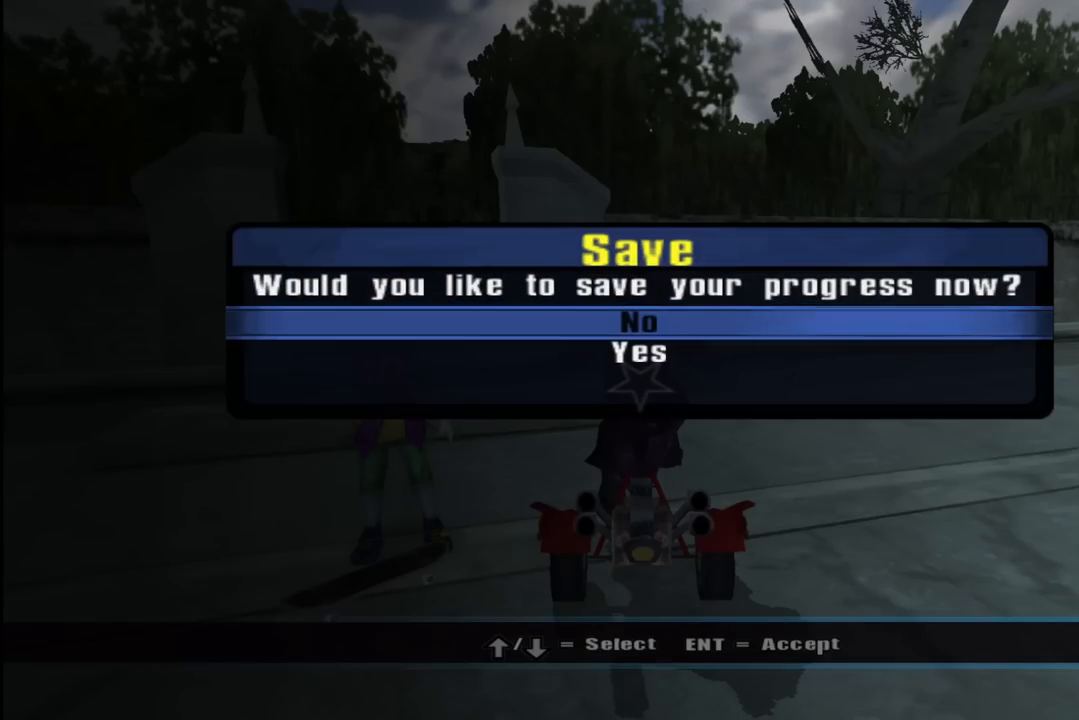
{"buttons": [], "left_stick": "center", "right_stick": "center", "events": [[333, "CROSS", "down"], [483, "CROSS", "up"]]}
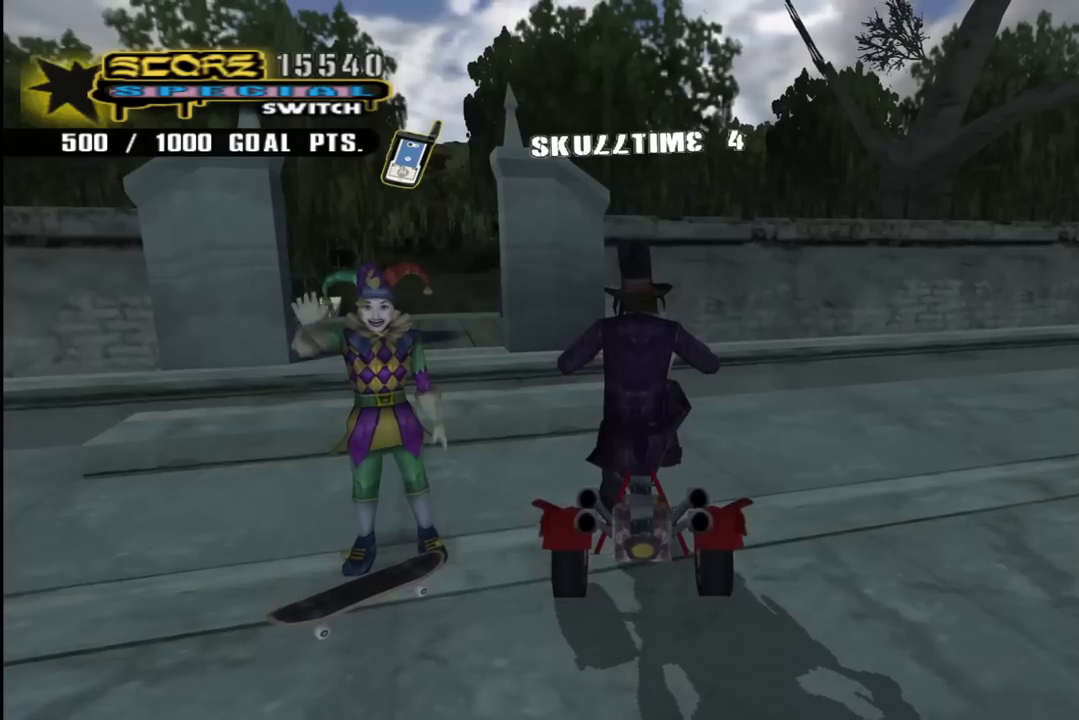
{"buttons": ["CROSS", "DPAD_DOWN", "DPAD_RIGHT"], "left_stick": "center", "right_stick": "center", "events": [[50, "DPAD_DOWN", "down"], [50, "DPAD_RIGHT", "down"], [467, "CROSS", "down"]]}
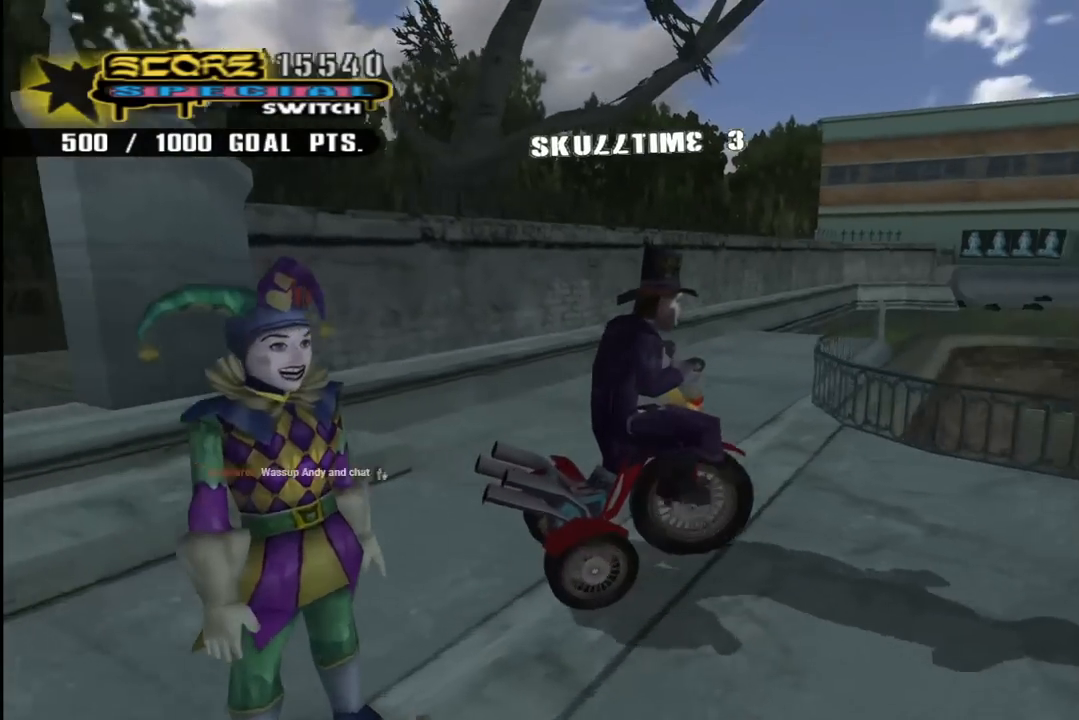
{"buttons": ["CROSS"], "left_stick": "center", "right_stick": "center", "events": [[250, "DPAD_DOWN", "up"], [383, "DPAD_RIGHT", "up"]]}
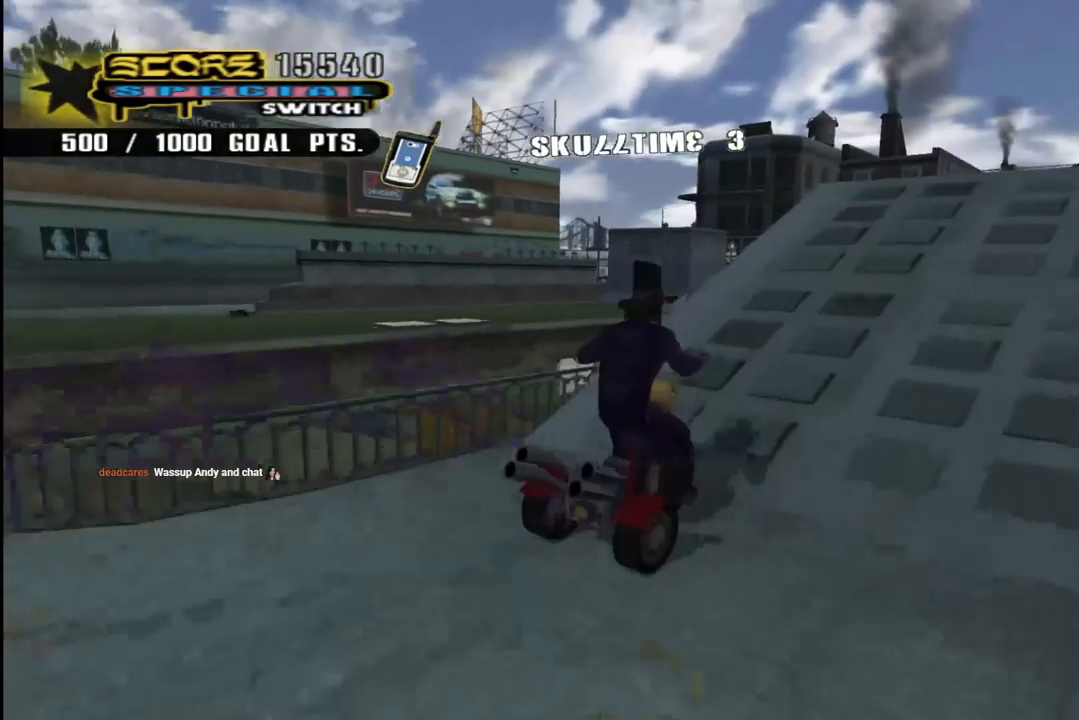
{"buttons": ["DPAD_RIGHT"], "left_stick": "center", "right_stick": "center", "events": [[400, "CROSS", "up"], [483, "DPAD_RIGHT", "down"]]}
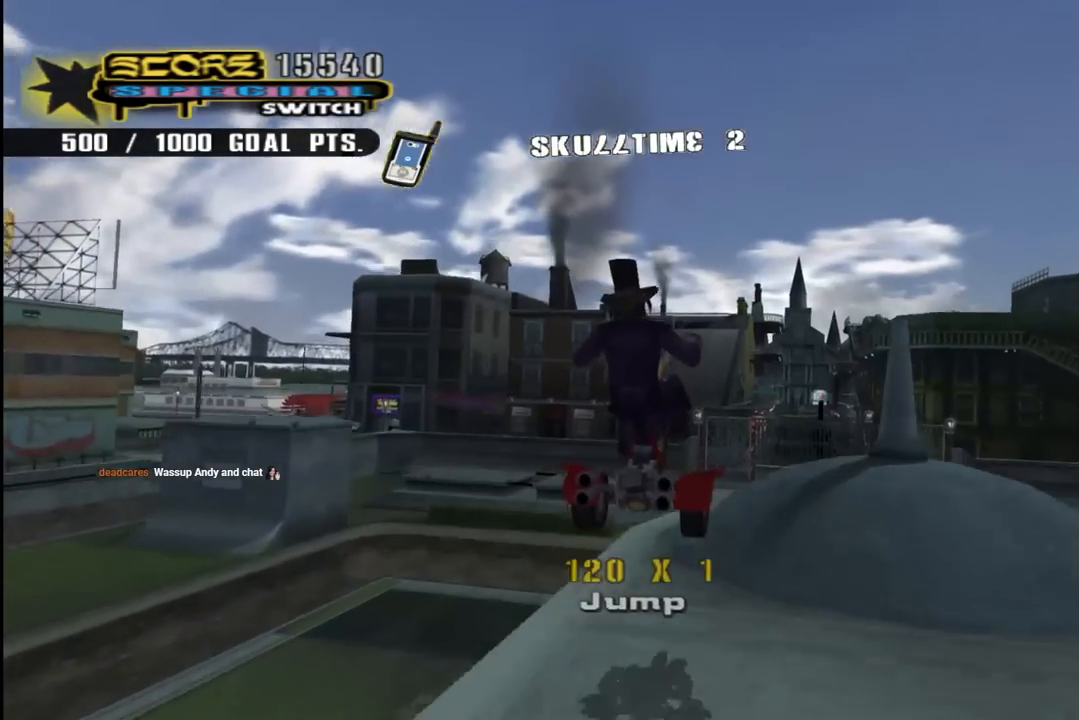
{"buttons": [], "left_stick": "center", "right_stick": "center", "events": [[50, "SQUARE", "down"], [117, "DPAD_RIGHT", "up"], [317, "SQUARE", "up"]]}
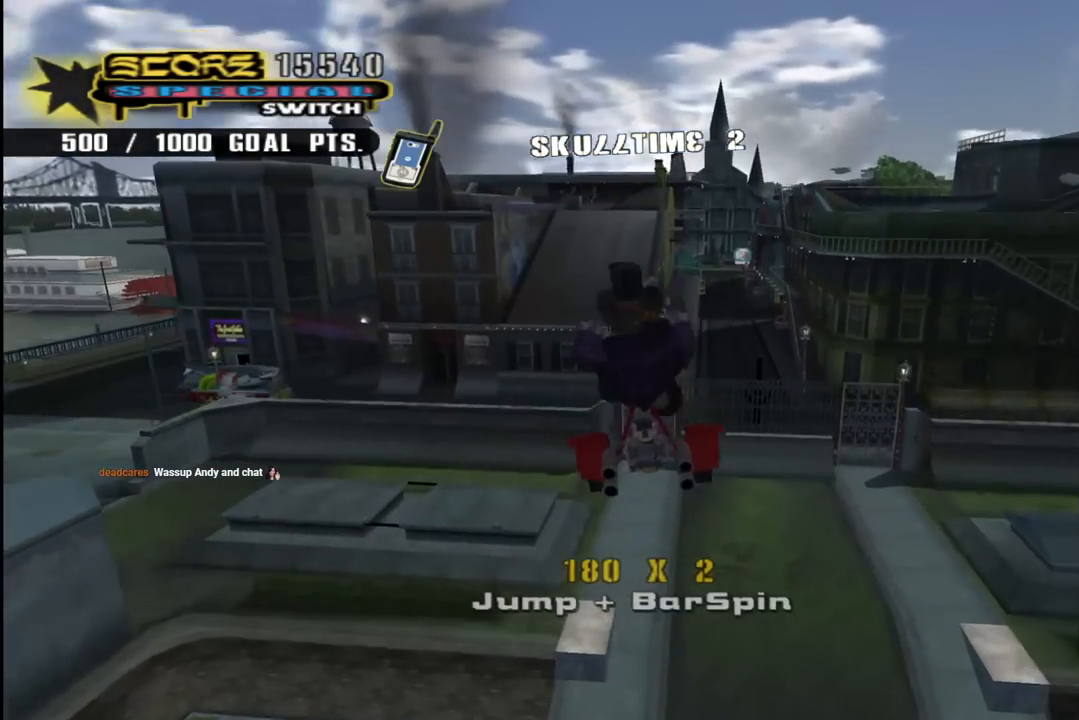
{"buttons": ["CROSS"], "left_stick": "center", "right_stick": "center", "events": [[217, "CROSS", "down"]]}
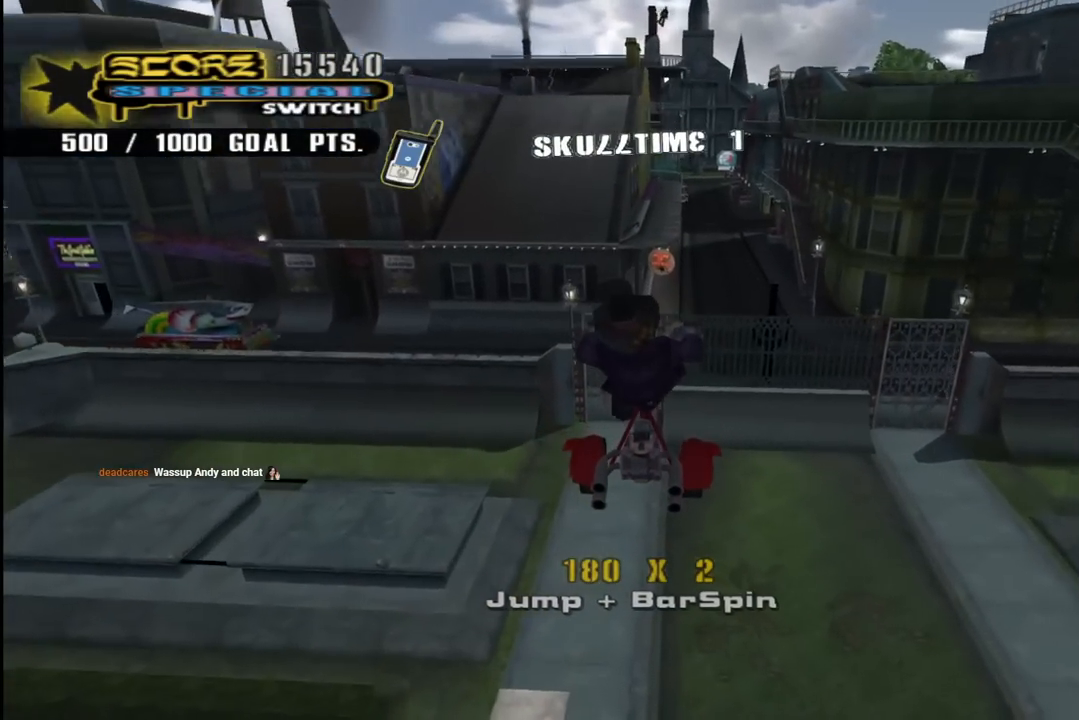
{"buttons": ["CROSS", "DPAD_RIGHT"], "left_stick": "center", "right_stick": "center", "events": [[450, "DPAD_RIGHT", "down"]]}
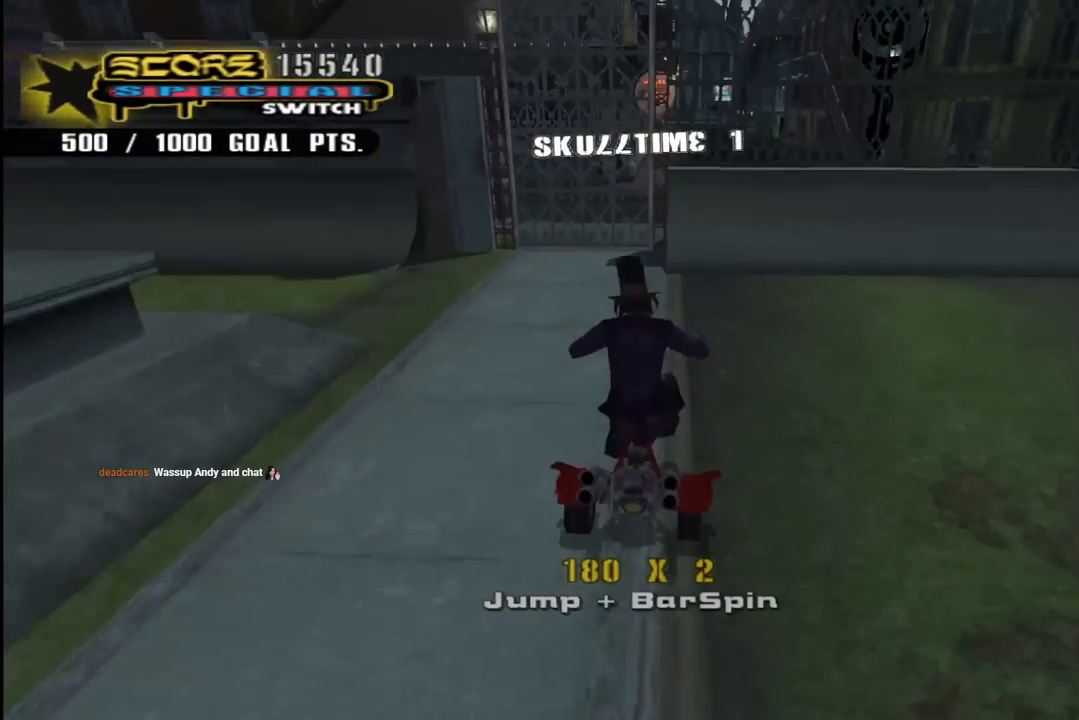
{"buttons": ["CROSS"], "left_stick": "center", "right_stick": "center", "events": [[150, "DPAD_RIGHT", "up"], [350, "DPAD_LEFT", "down"], [417, "DPAD_LEFT", "up"]]}
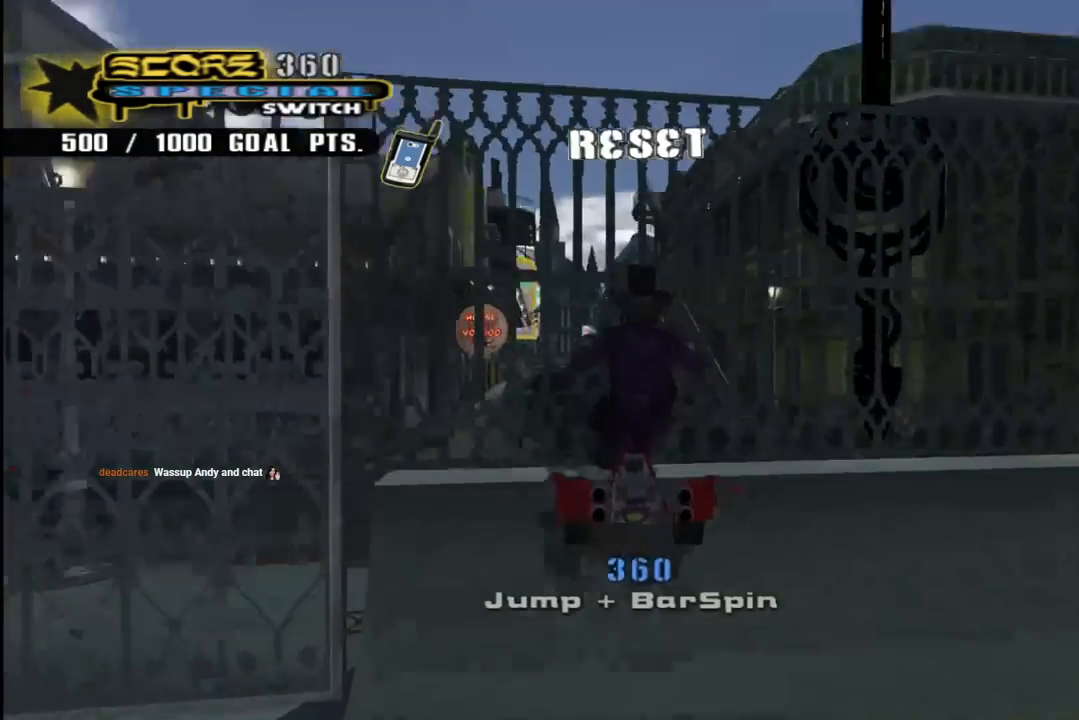
{"buttons": ["SQUARE", "R2"], "left_stick": "center", "right_stick": "center", "events": [[67, "CROSS", "up"], [150, "DPAD_LEFT", "down"], [183, "SQUARE", "down"], [200, "R2", "down"], [283, "DPAD_LEFT", "up"]]}
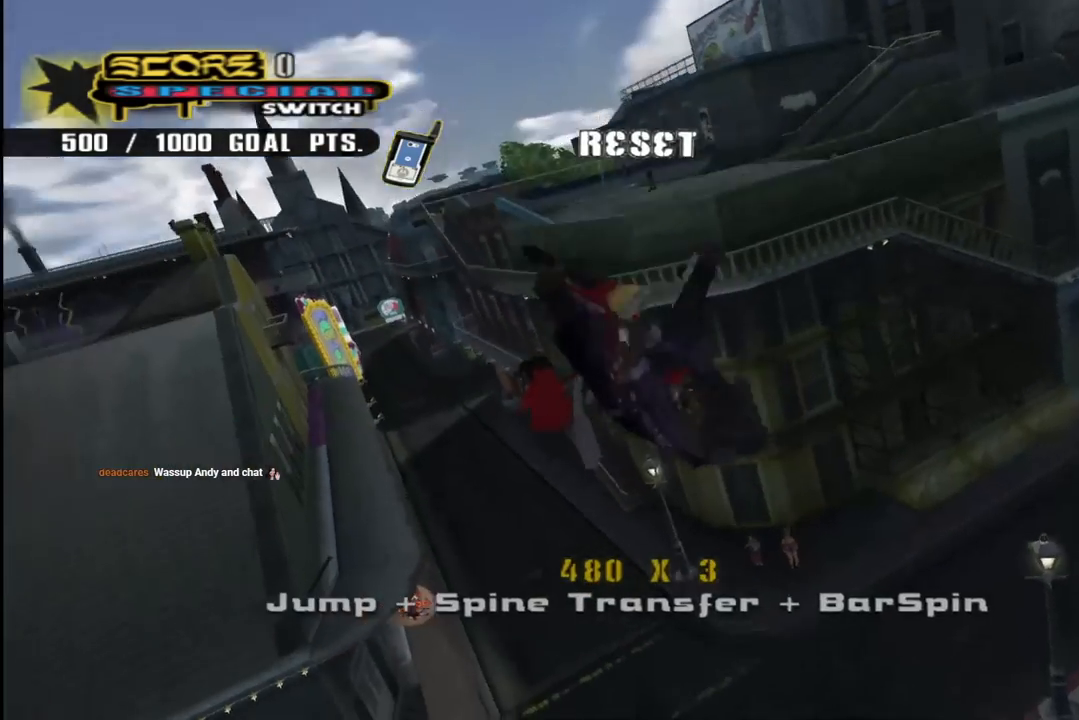
{"buttons": [], "left_stick": "center", "right_stick": "center", "events": [[167, "SQUARE", "up"], [183, "R2", "up"]]}
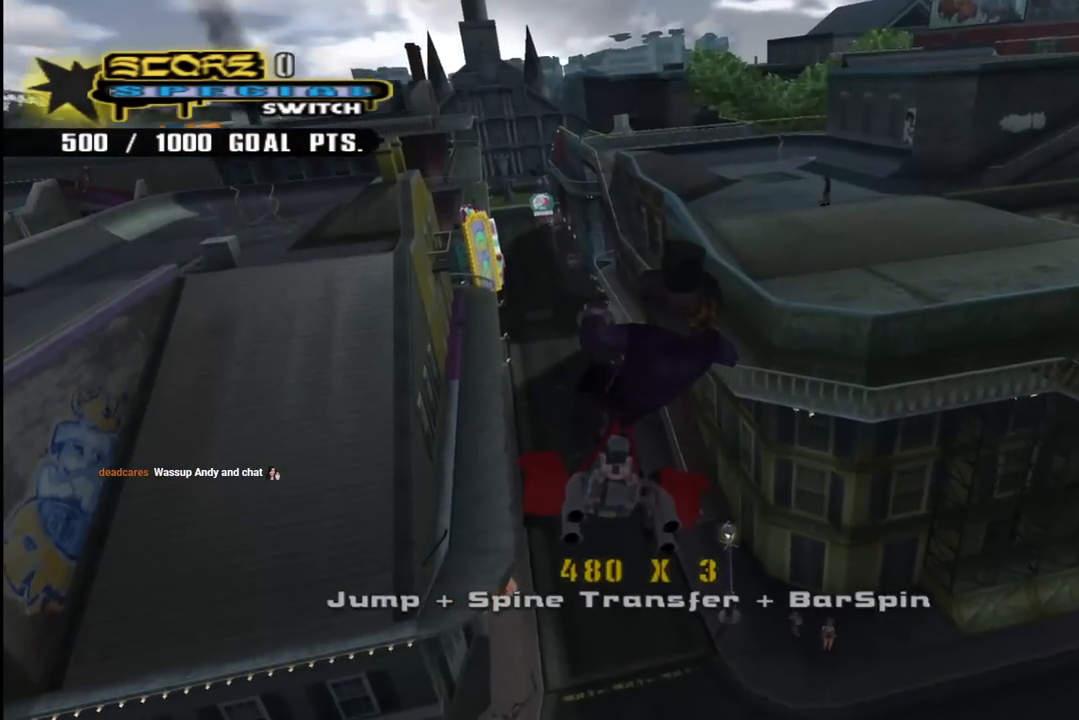
{"buttons": [], "left_stick": "center", "right_stick": "center", "events": []}
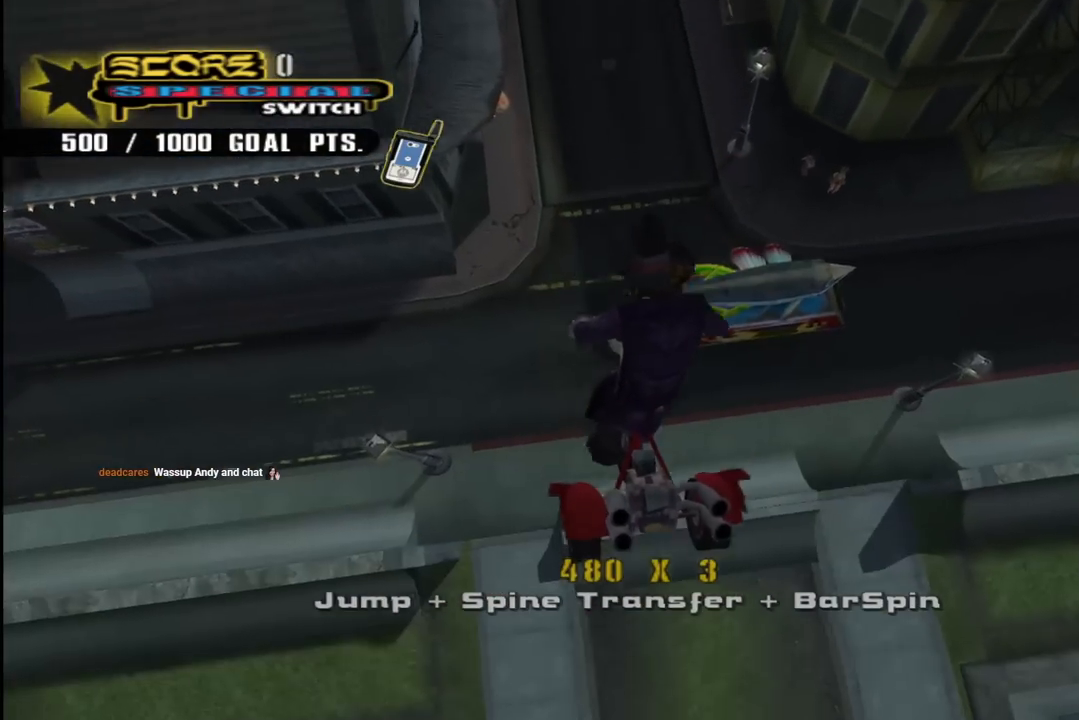
{"buttons": [], "left_stick": "center", "right_stick": "center", "events": []}
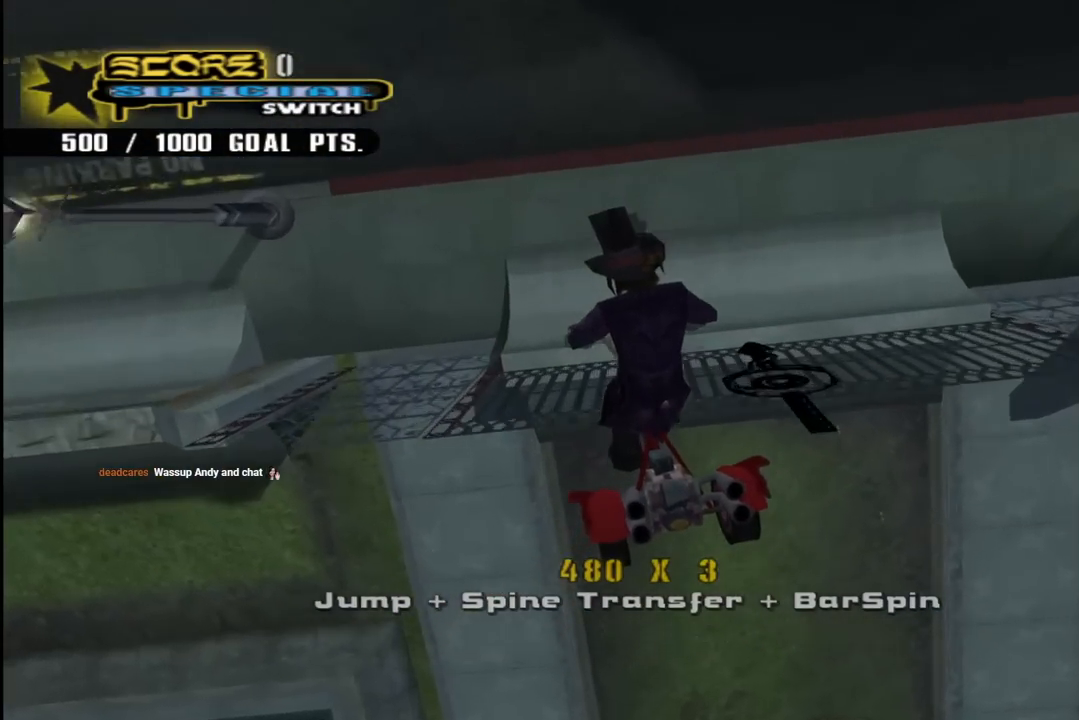
{"buttons": [], "left_stick": "center", "right_stick": "center", "events": [[267, "DPAD_RIGHT", "down"], [433, "DPAD_RIGHT", "up"]]}
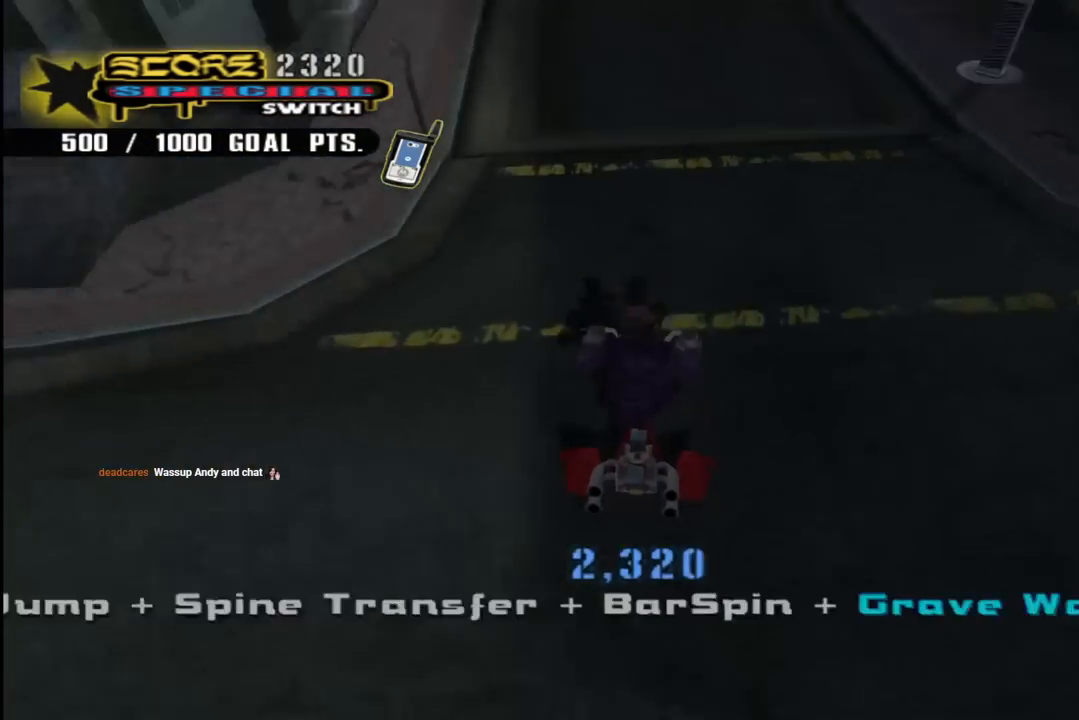
{"buttons": ["CROSS"], "left_stick": "center", "right_stick": "center", "events": [[167, "DPAD_LEFT", "down"], [267, "DPAD_LEFT", "up"], [317, "CROSS", "down"]]}
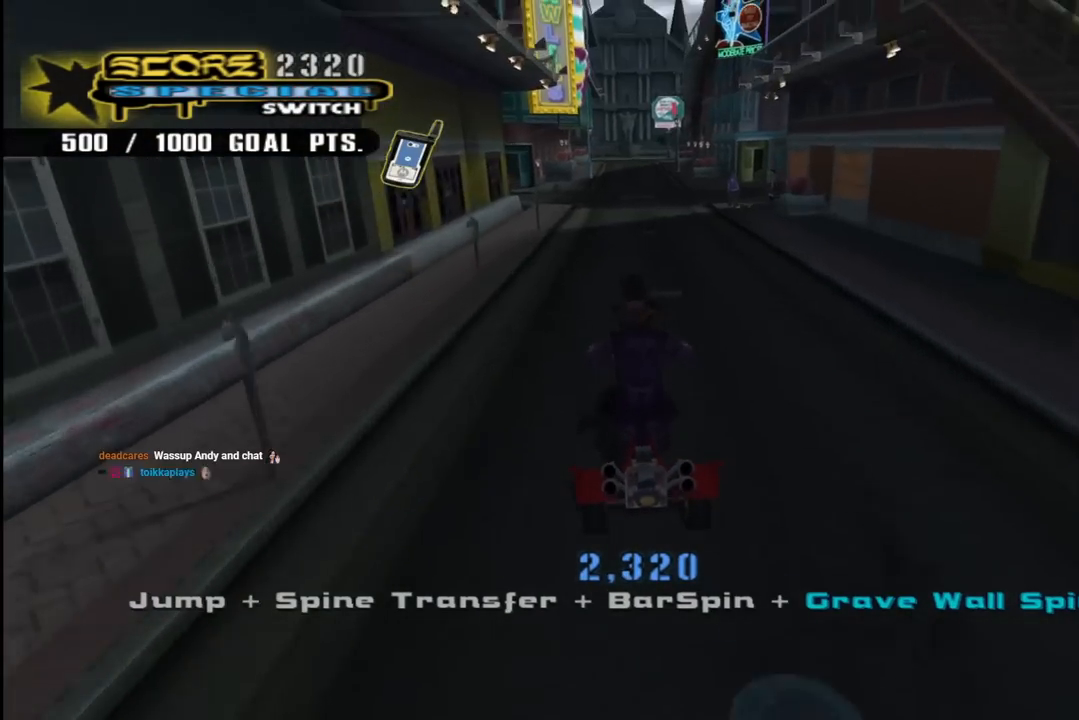
{"buttons": ["CROSS"], "left_stick": "center", "right_stick": "center", "events": []}
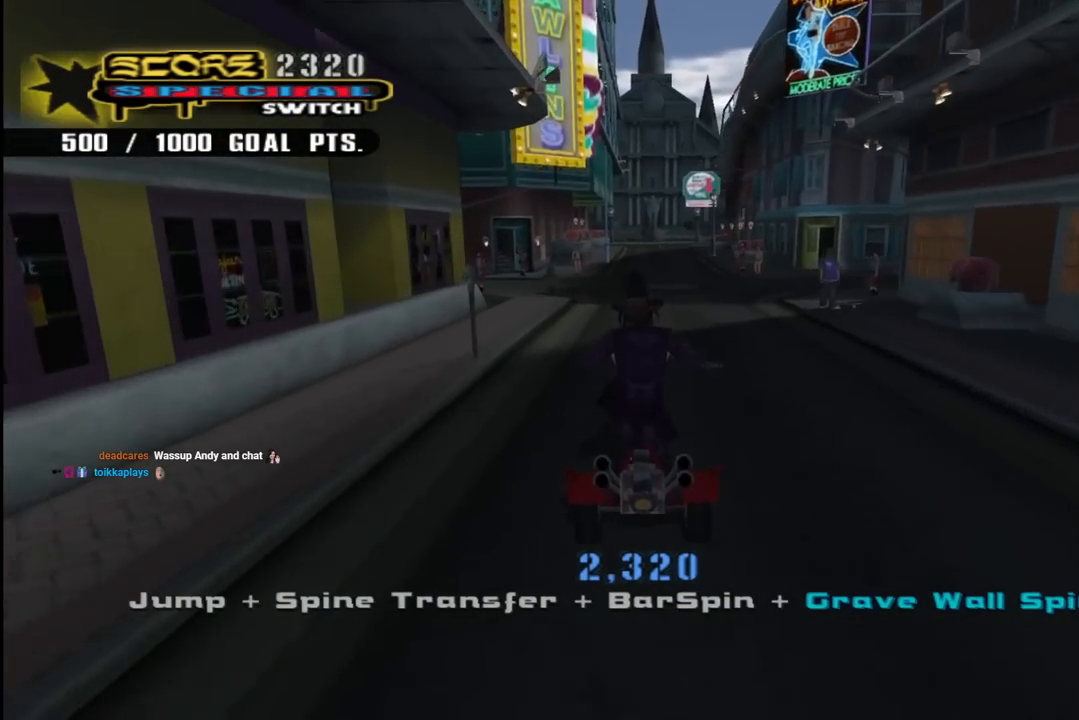
{"buttons": ["CROSS"], "left_stick": "center", "right_stick": "center", "events": [[467, "DPAD_RIGHT", "down"], [483, "DPAD_RIGHT", "up"]]}
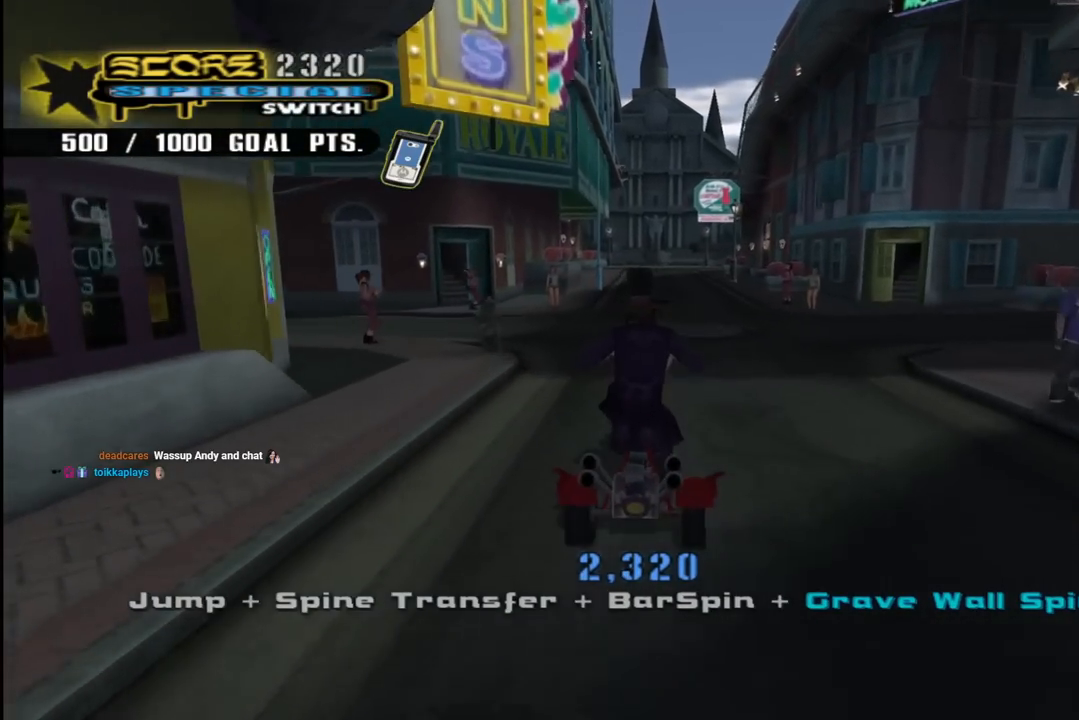
{"buttons": ["START"], "left_stick": "center", "right_stick": "down-left", "events": [[150, "CROSS", "up"], [300, "right_stick", "down-left"], [383, "START", "down"]]}
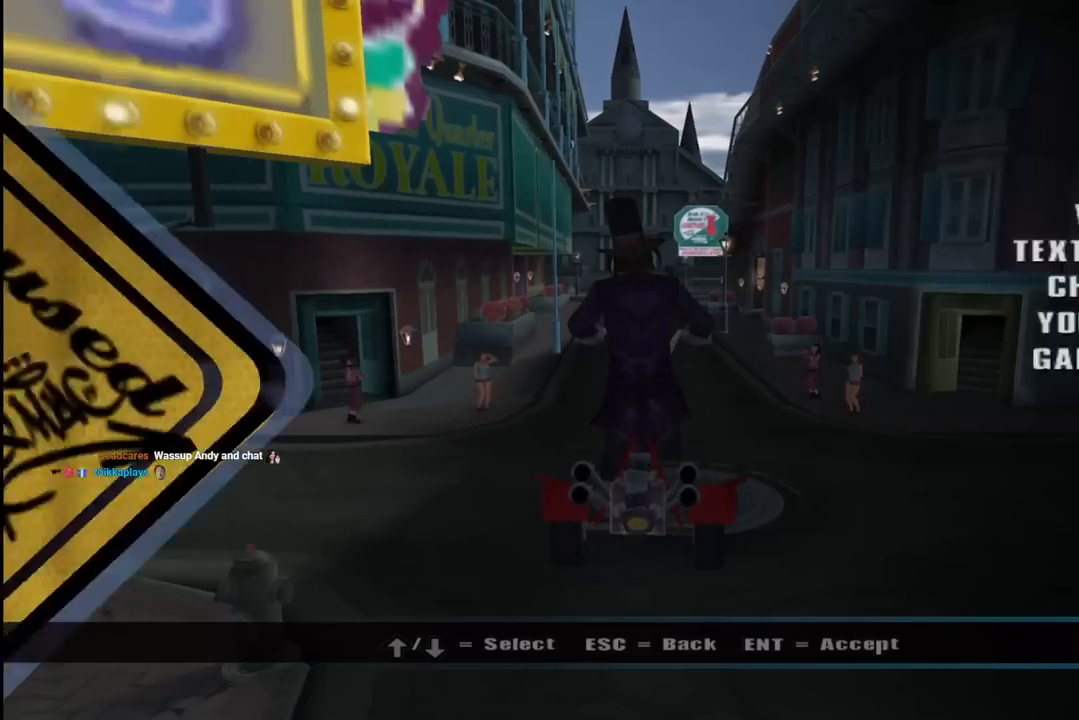
{"buttons": ["CROSS"], "left_stick": "center", "right_stick": "center", "events": [[67, "START", "up"], [83, "right_stick", "center"], [250, "DPAD_DOWN", "down"], [350, "CROSS", "down"], [350, "DPAD_DOWN", "up"]]}
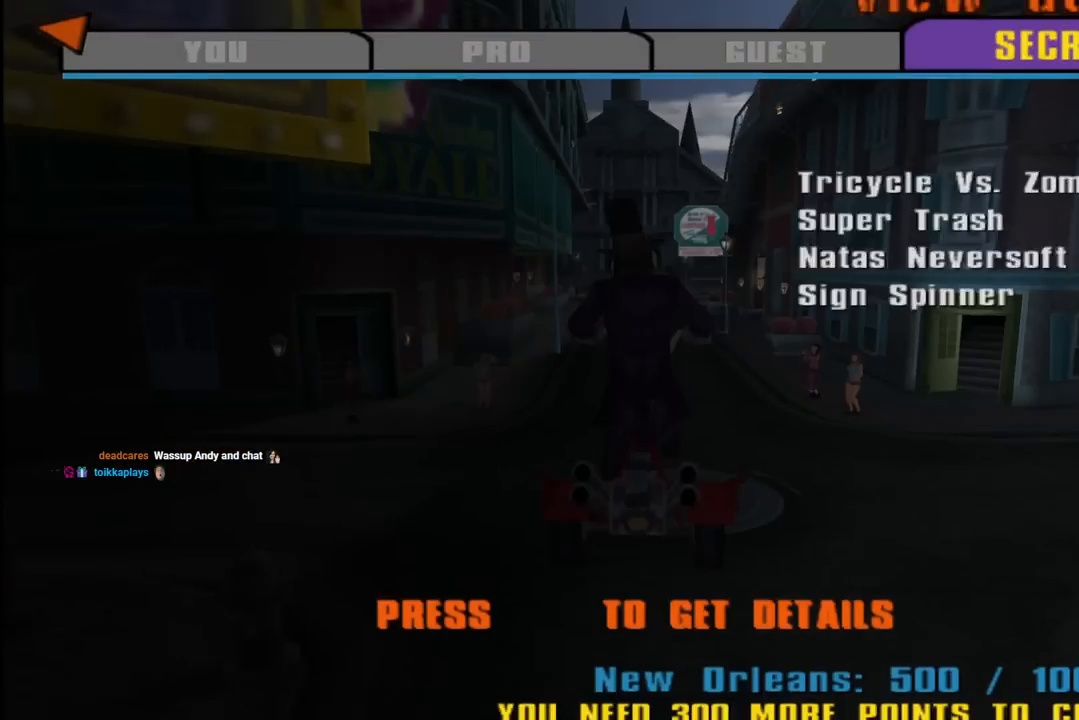
{"buttons": [], "left_stick": "center", "right_stick": "center", "events": [[17, "CROSS", "up"]]}